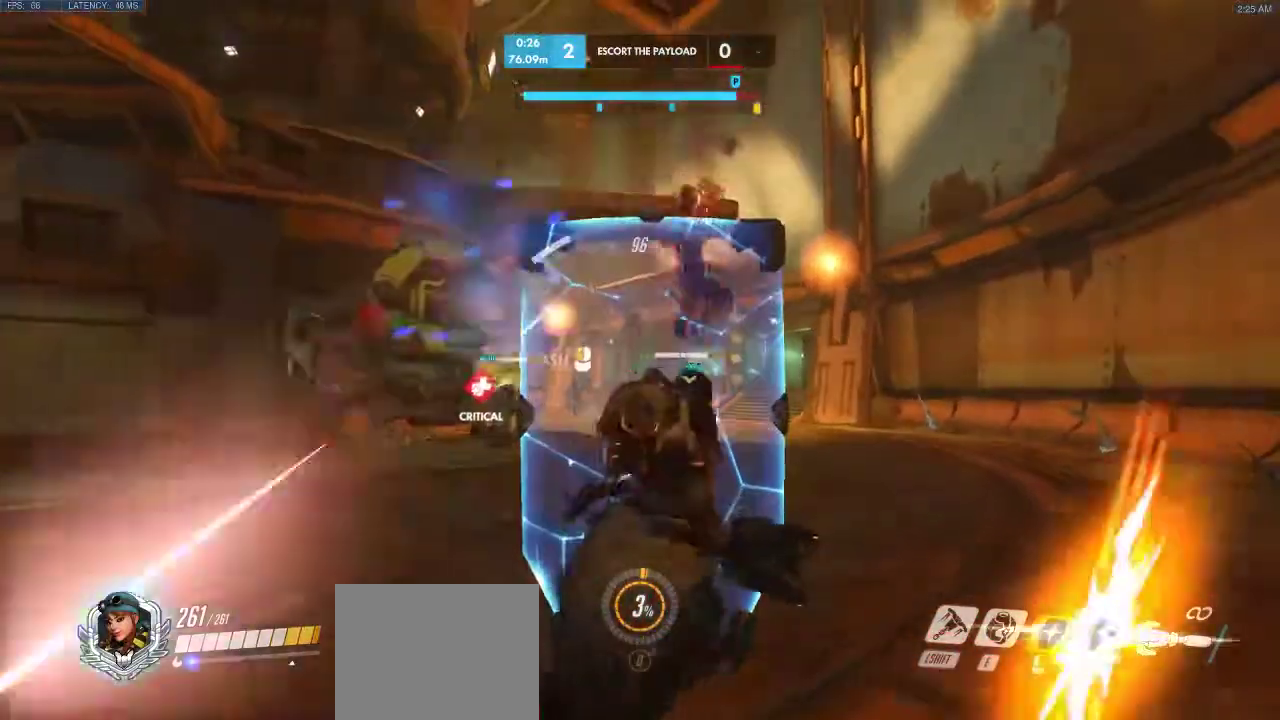
Gameplay with keyboard; each line is a JSON object with the keys held at the frame after it. "events" lists presses ("down") and releases ("up") of "a", "d", "e", "q", "s", "shift", "space" and "w" between this image and that frame as [ms after this image, input, new state], when the widget could be followed in between. No other keys are recorded. Mouse input is not recorded.
{"keys": ["a", "w"], "events": [[250, "d", "up"], [467, "a", "down"]]}
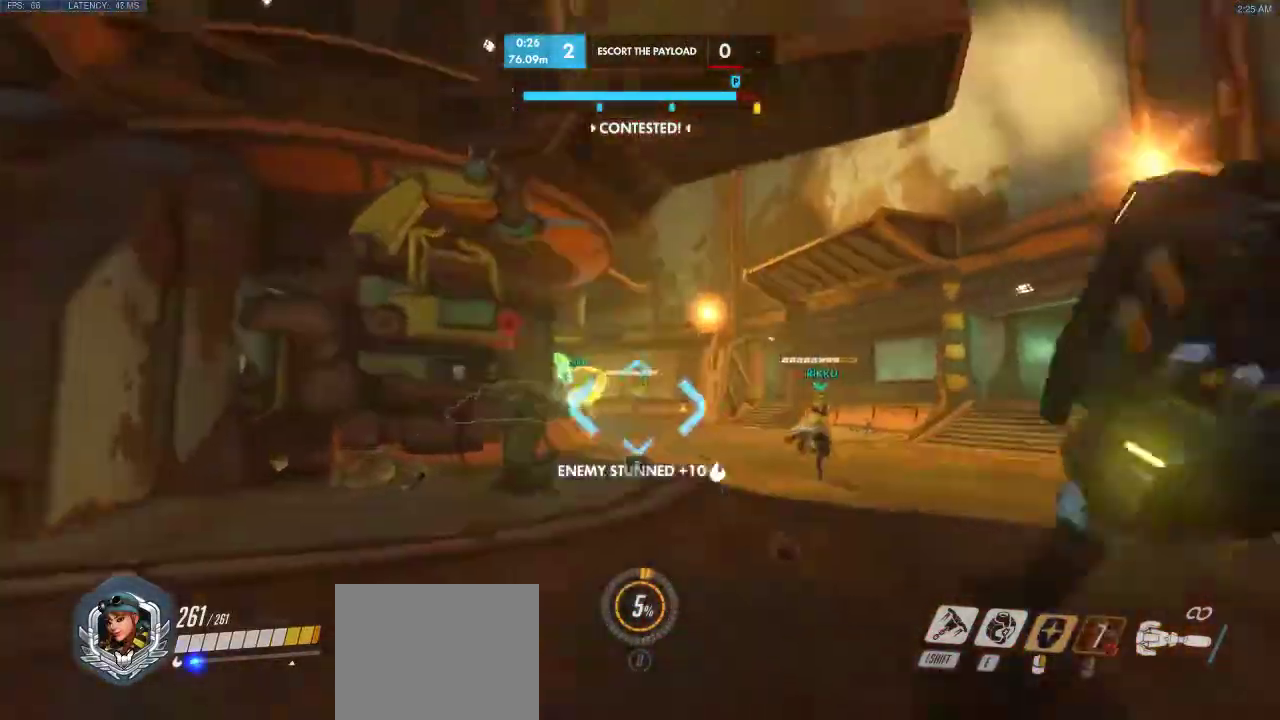
{"keys": ["a", "d", "space"], "events": [[67, "d", "down"], [83, "a", "up"], [167, "w", "up"], [383, "a", "down"], [450, "space", "down"]]}
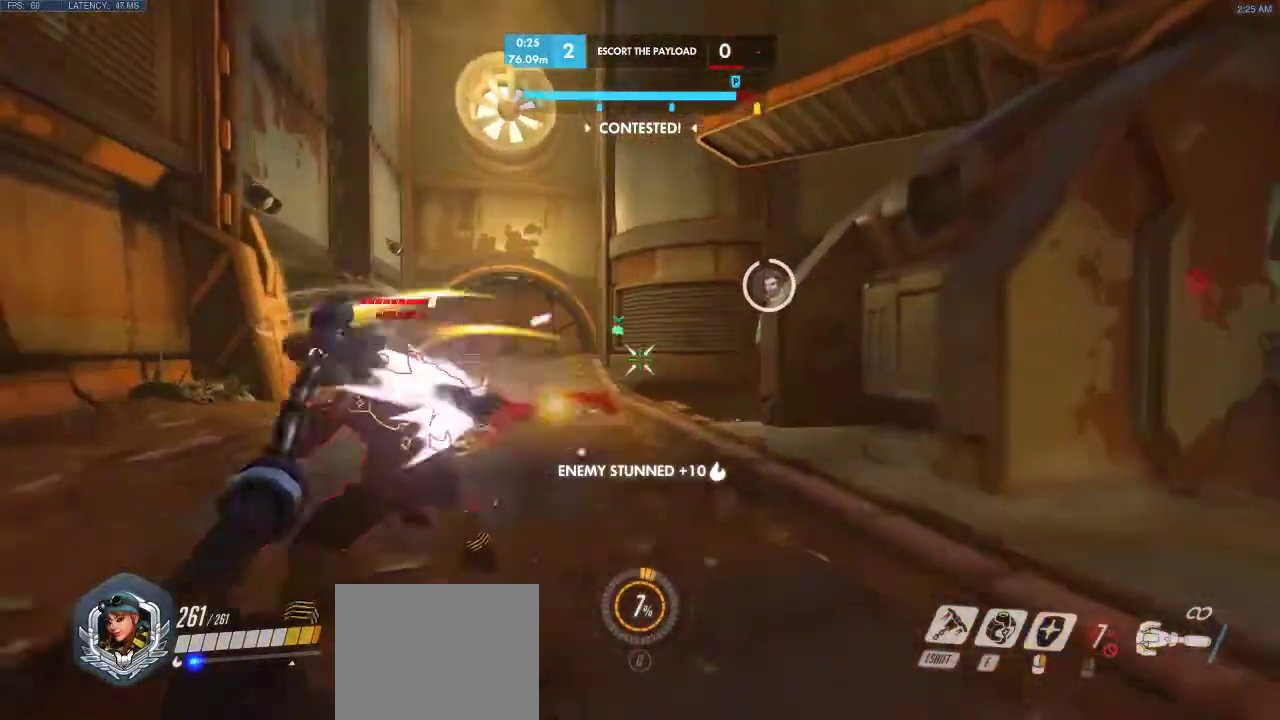
{"keys": ["a", "d", "space", "w"], "events": [[33, "a", "up"], [183, "shift", "down"], [400, "a", "down"], [433, "w", "down"], [467, "shift", "up"], [467, "space", "up"], [500, "space", "down"]]}
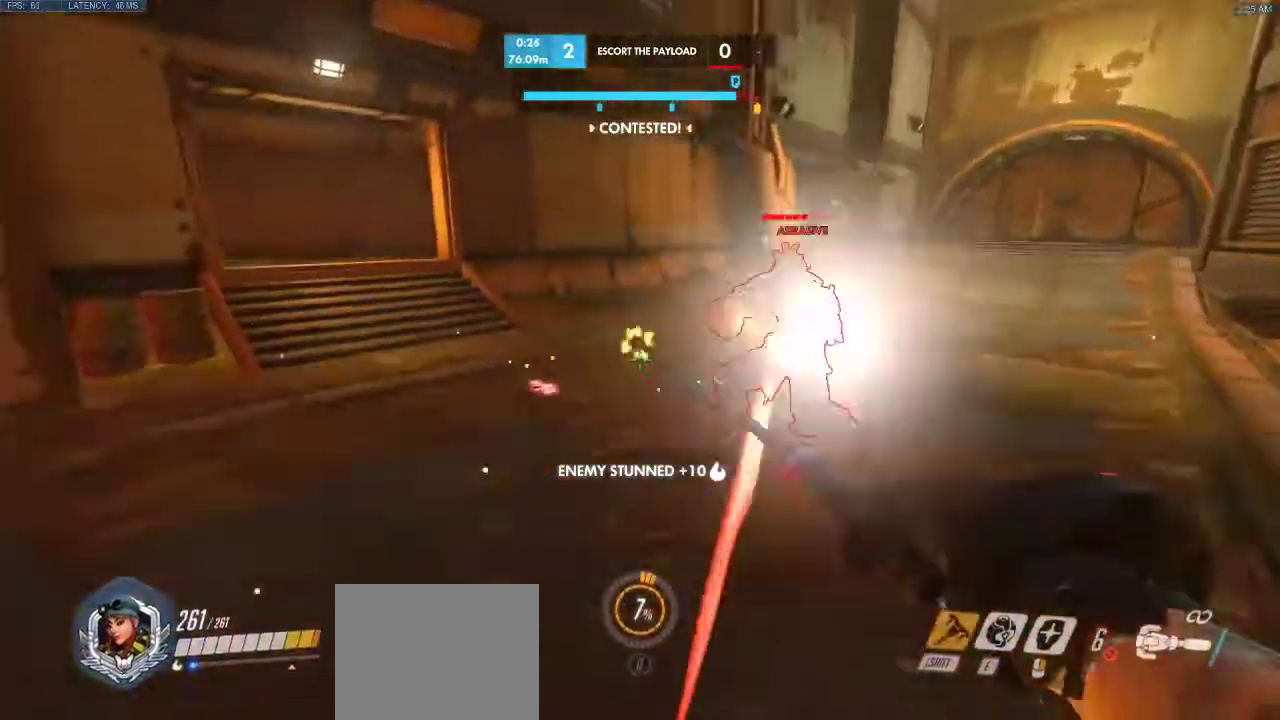
{"keys": ["d", "w"], "events": [[17, "w", "up"], [67, "space", "up"], [117, "a", "up"], [167, "space", "down"], [250, "w", "down"], [367, "space", "up"]]}
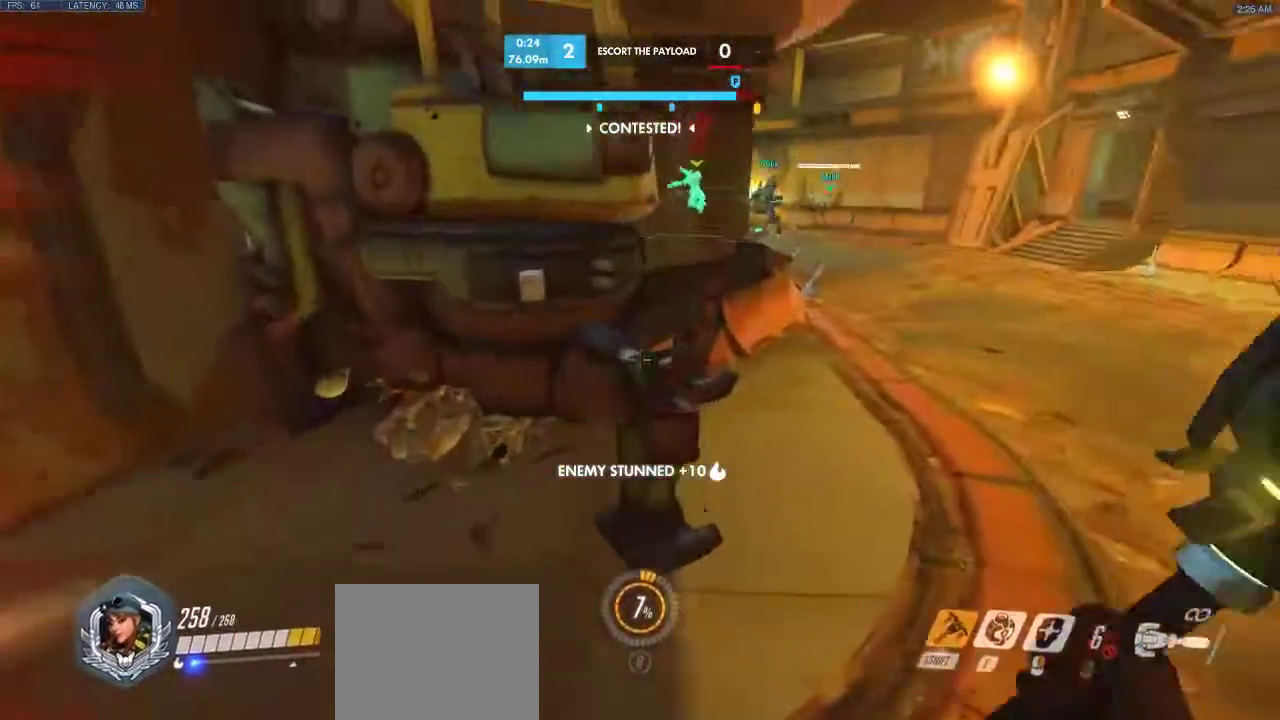
{"keys": ["d", "space"], "events": [[17, "space", "down"], [200, "w", "up"]]}
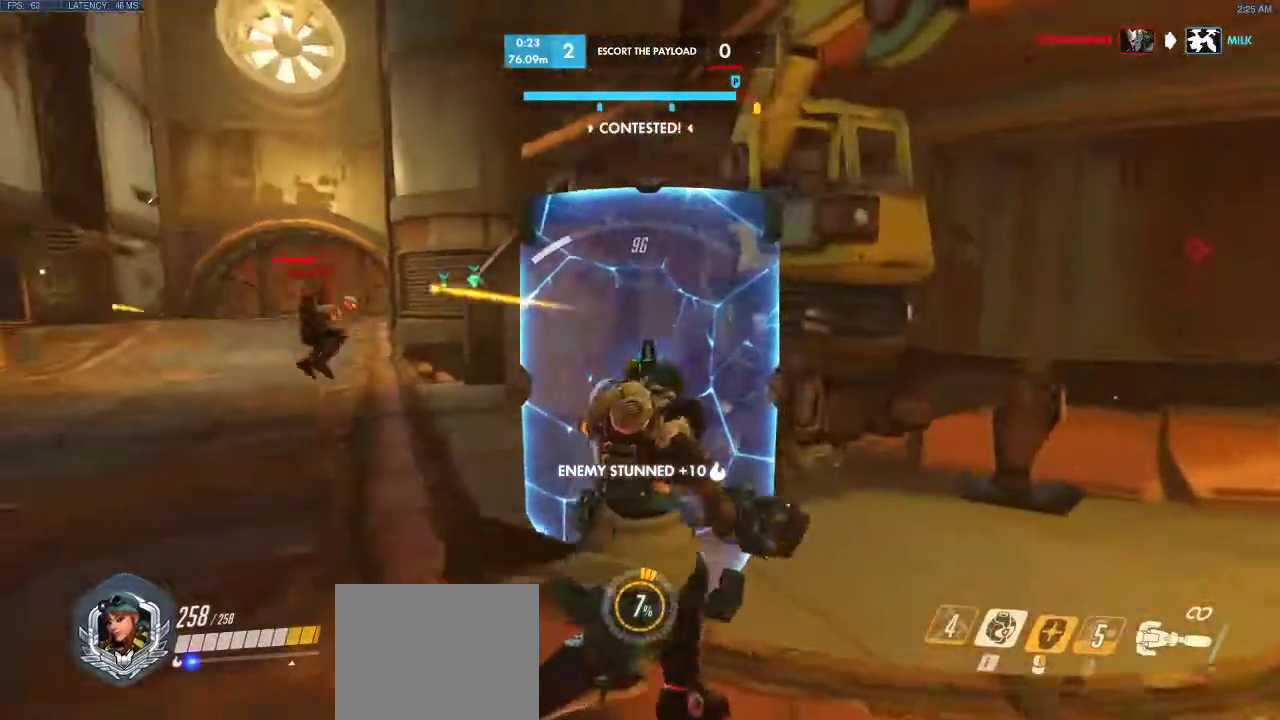
{"keys": ["d", "space"], "events": []}
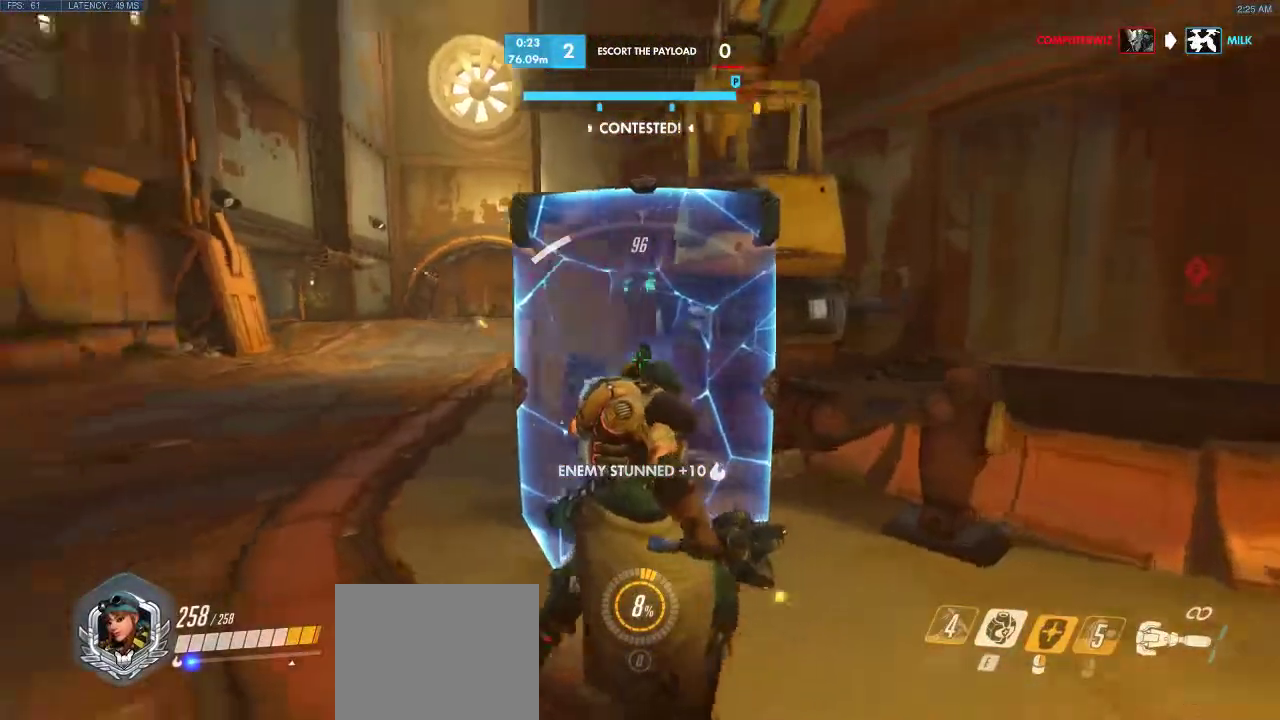
{"keys": ["d"], "events": [[133, "a", "down"], [183, "space", "up"], [200, "d", "up"], [283, "a", "up"], [383, "d", "down"]]}
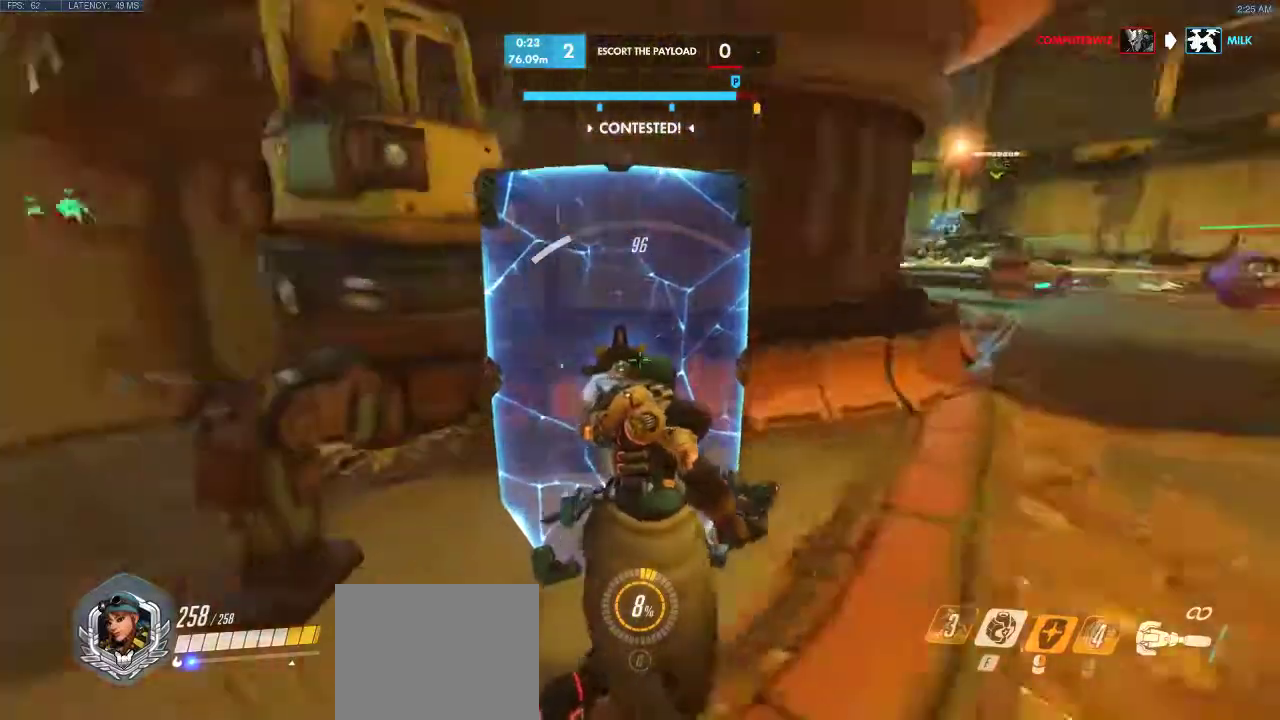
{"keys": ["a", "d", "w"], "events": [[117, "w", "down"], [433, "a", "down"]]}
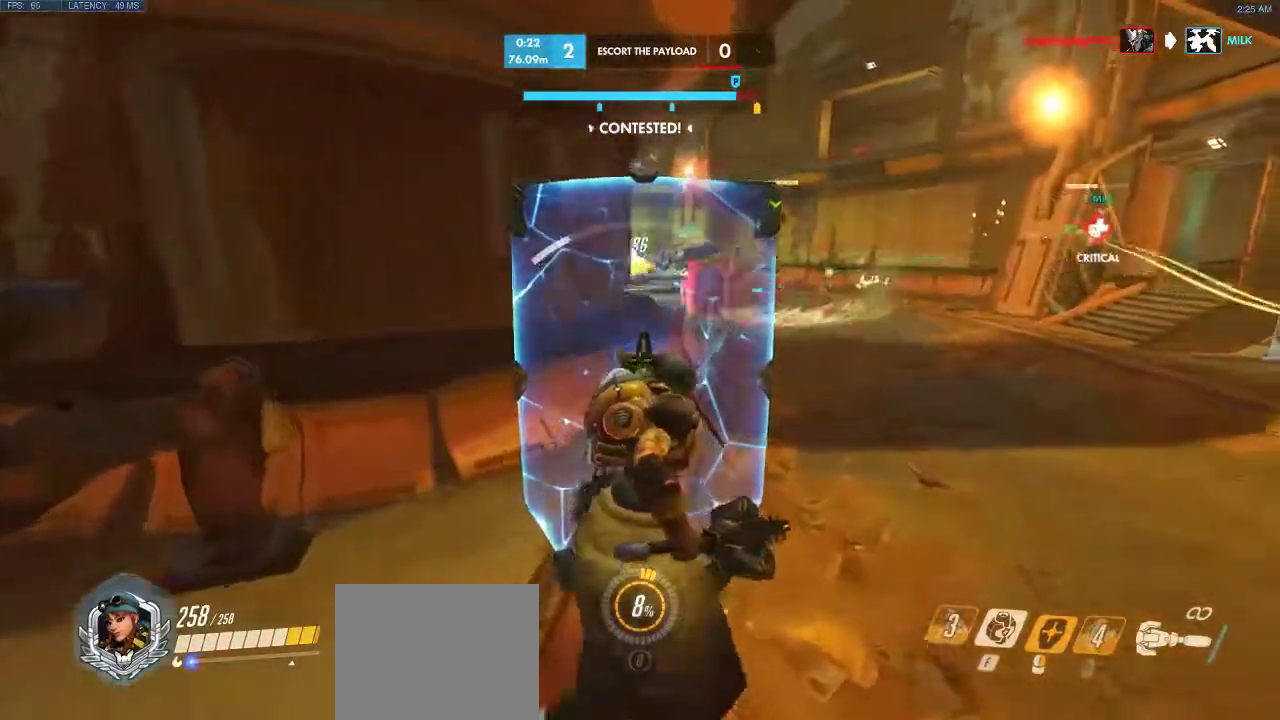
{"keys": ["a", "e", "w"], "events": [[233, "d", "up"], [333, "e", "down"]]}
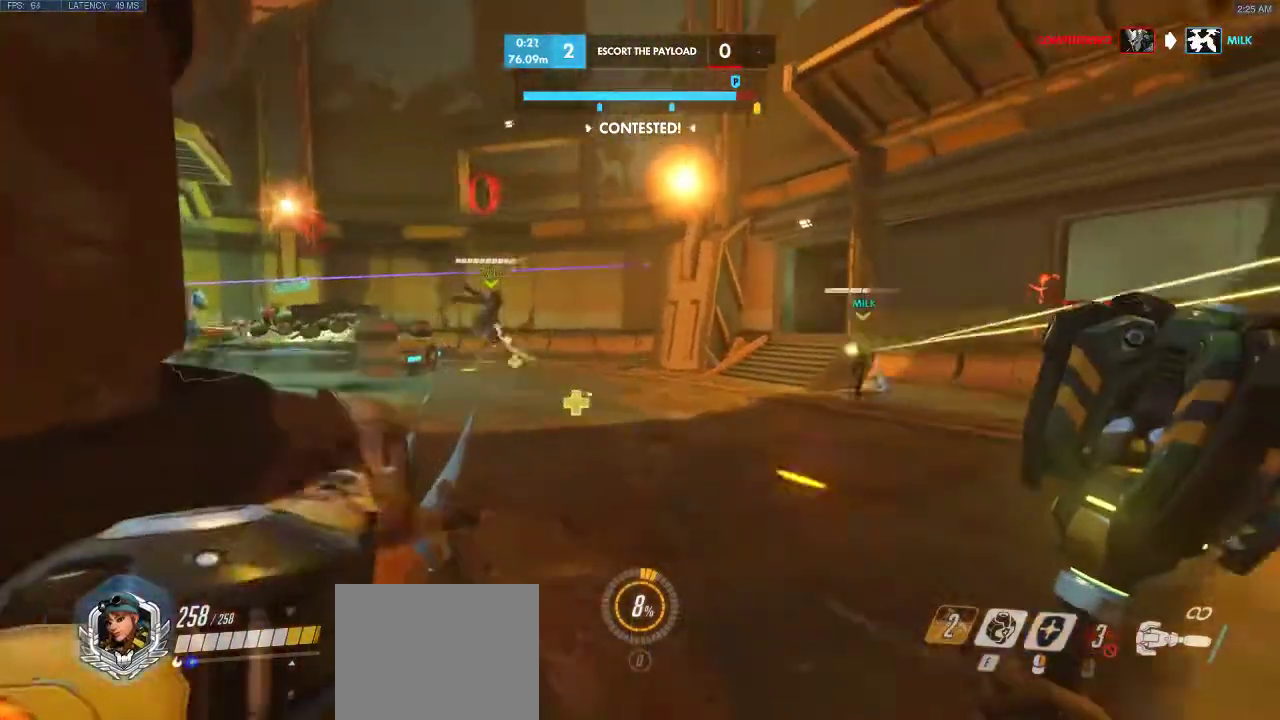
{"keys": ["a", "w"], "events": [[50, "e", "up"], [133, "e", "down"], [250, "e", "up"]]}
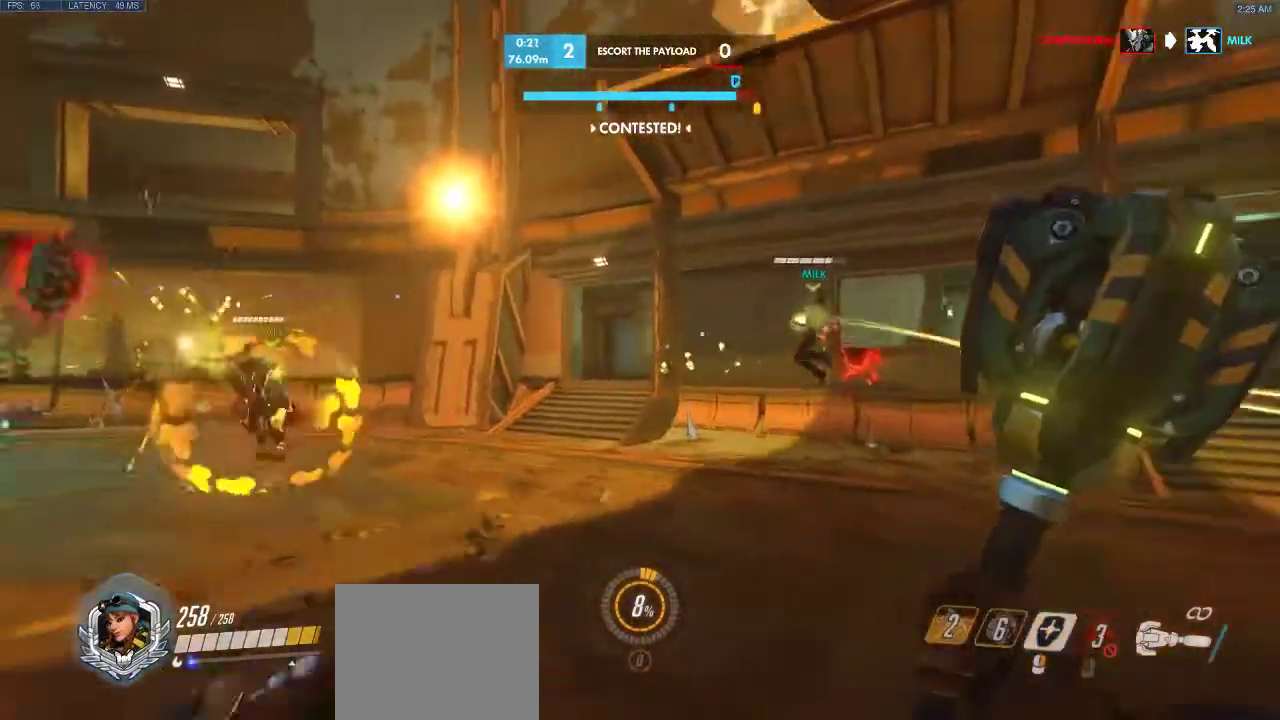
{"keys": [], "events": [[67, "a", "up"], [83, "d", "down"], [117, "w", "up"], [367, "a", "down"], [417, "d", "up"], [500, "a", "up"]]}
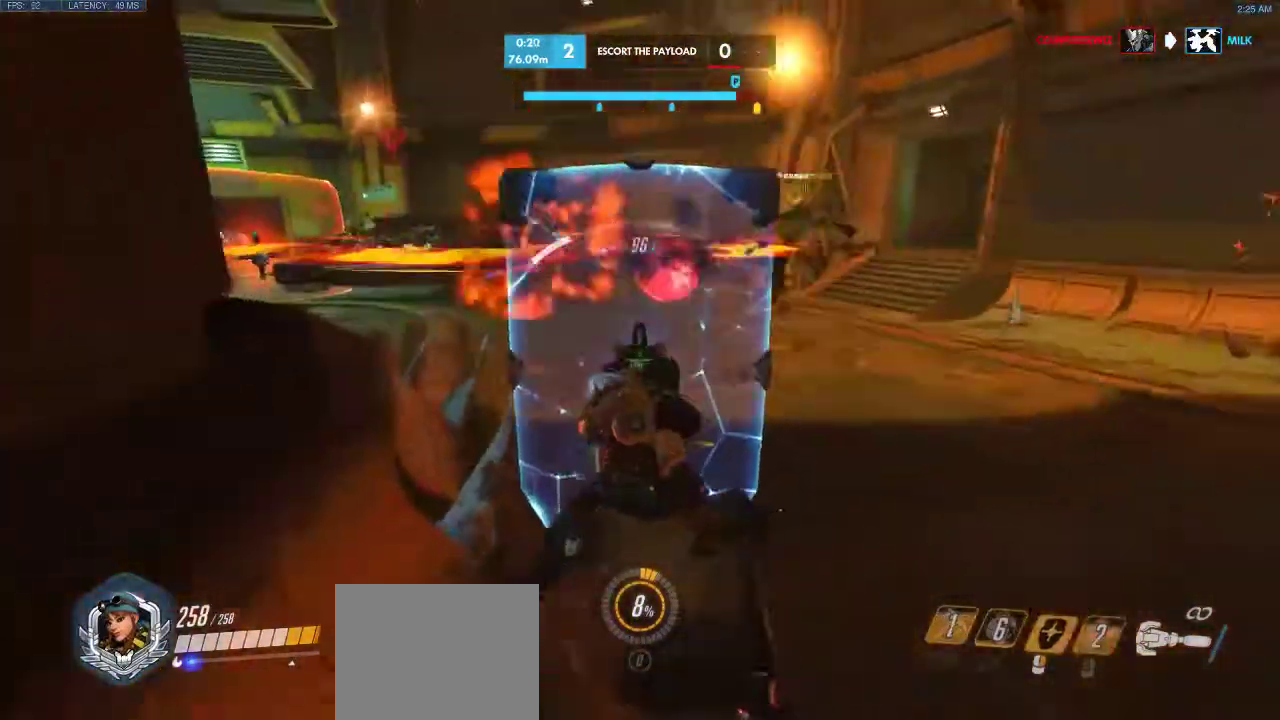
{"keys": ["a", "d", "w"], "events": [[17, "s", "down"], [217, "s", "up"], [300, "d", "down"], [300, "w", "down"], [317, "a", "down"]]}
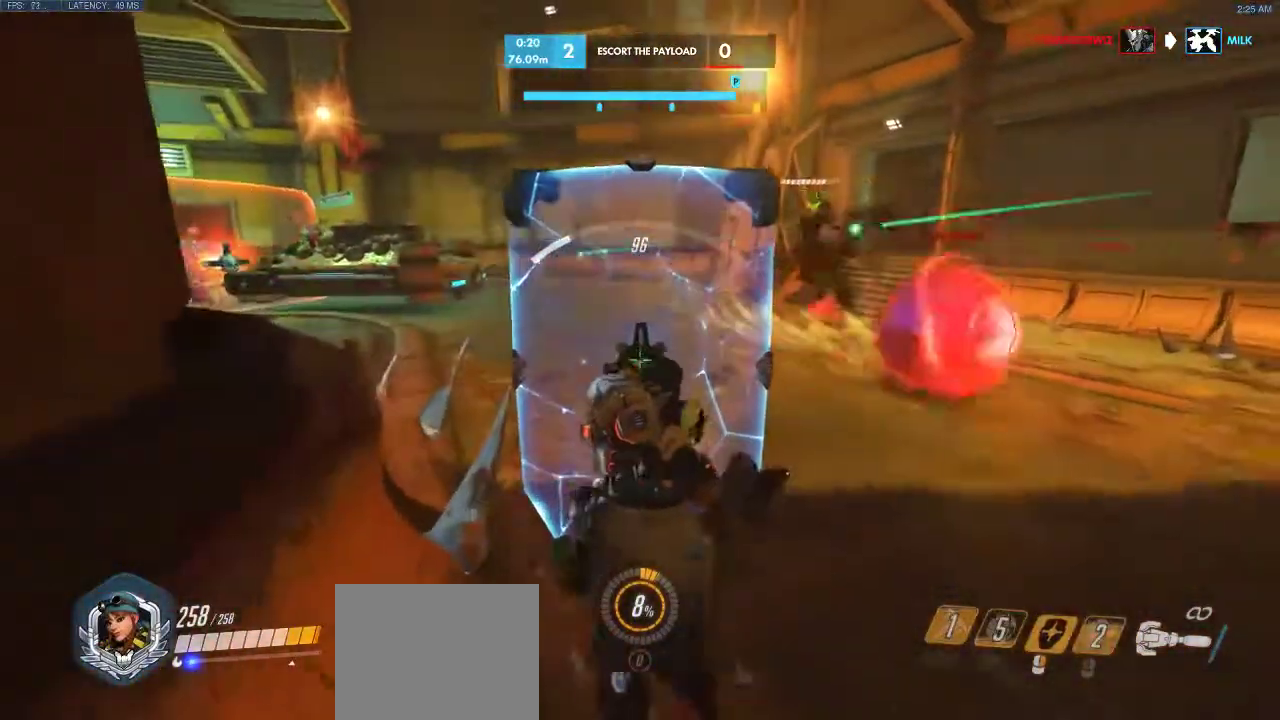
{"keys": ["a", "space", "w"], "events": [[67, "d", "up"], [450, "space", "down"]]}
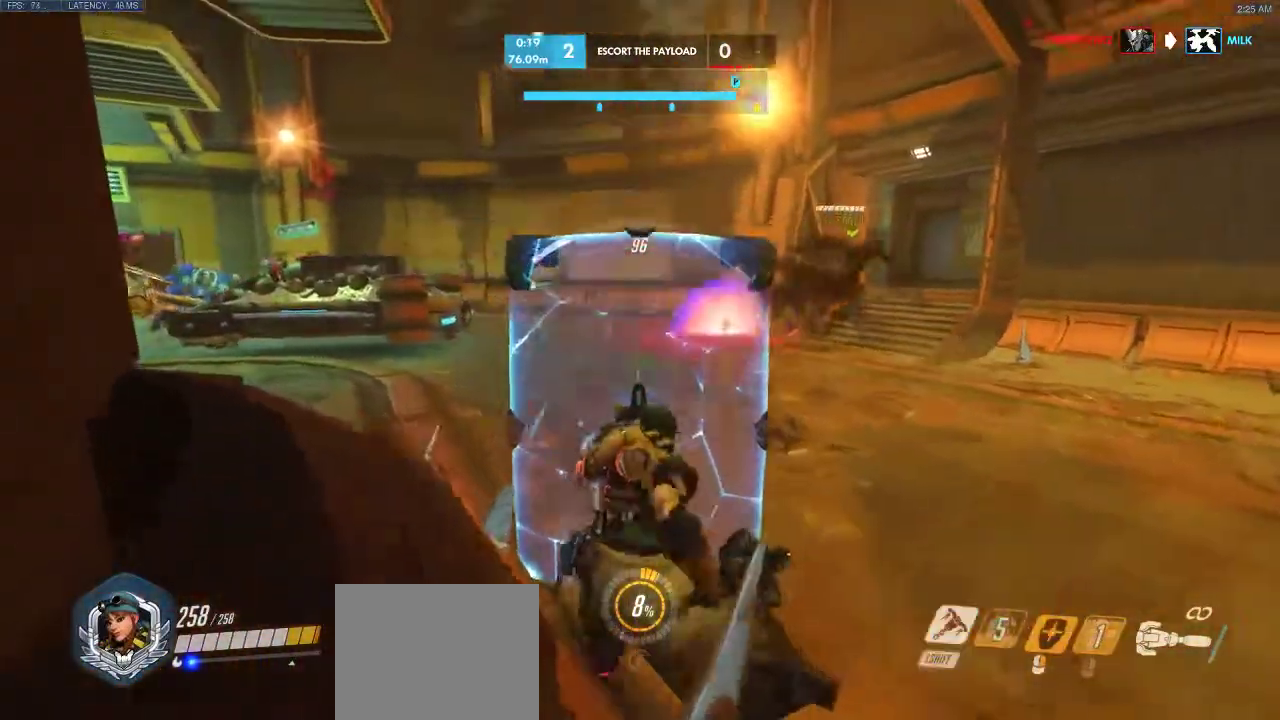
{"keys": ["a"], "events": [[217, "w", "up"], [300, "space", "up"]]}
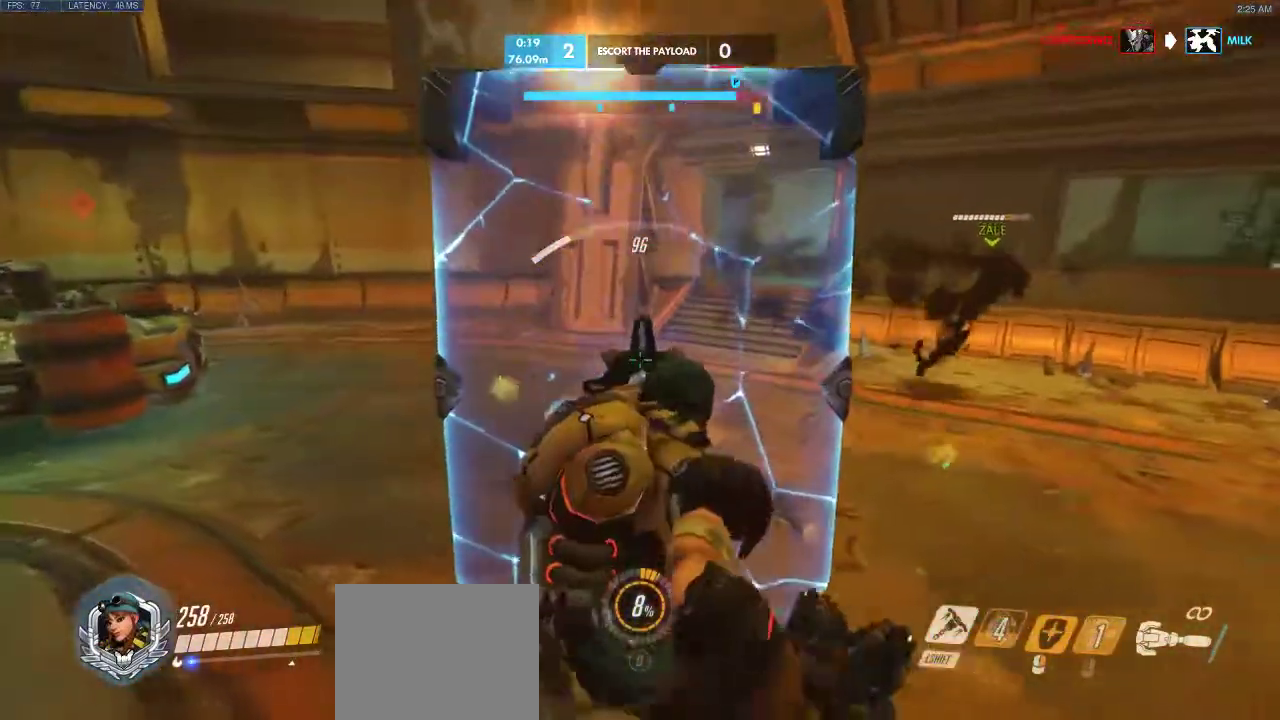
{"keys": ["space", "w"], "events": [[150, "w", "down"], [350, "a", "up"], [350, "space", "down"]]}
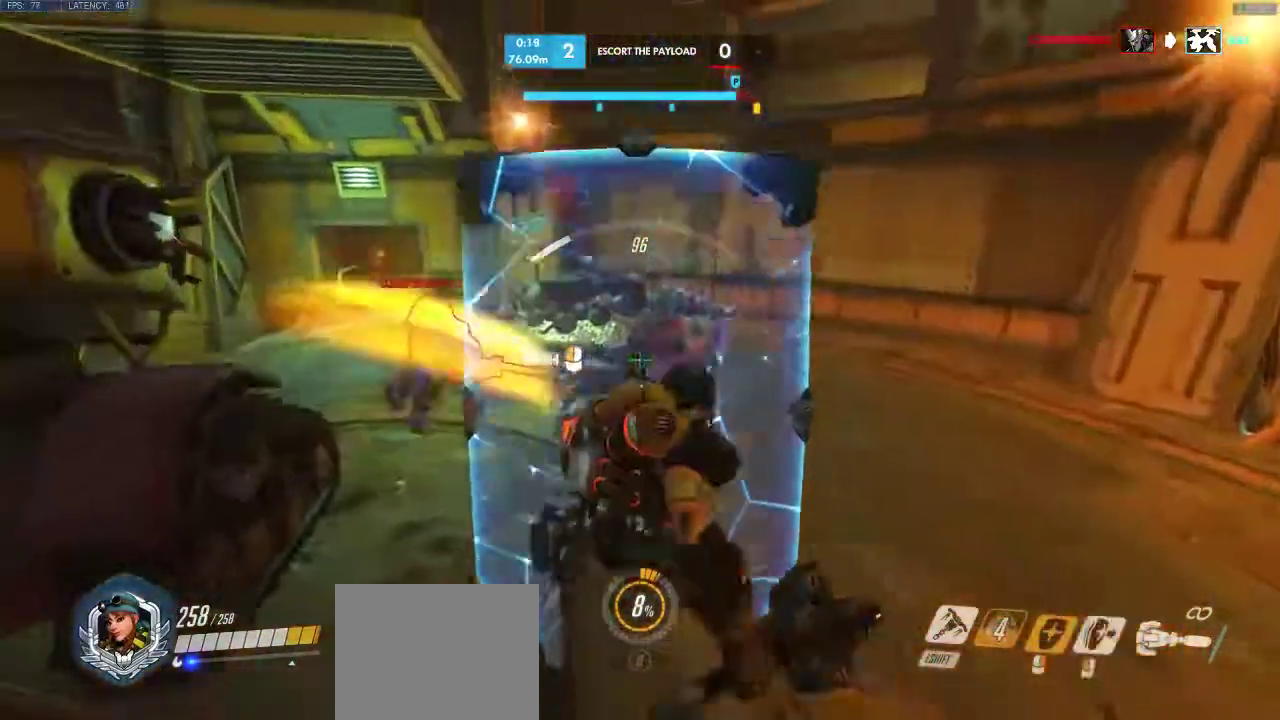
{"keys": ["w"], "events": [[100, "space", "up"]]}
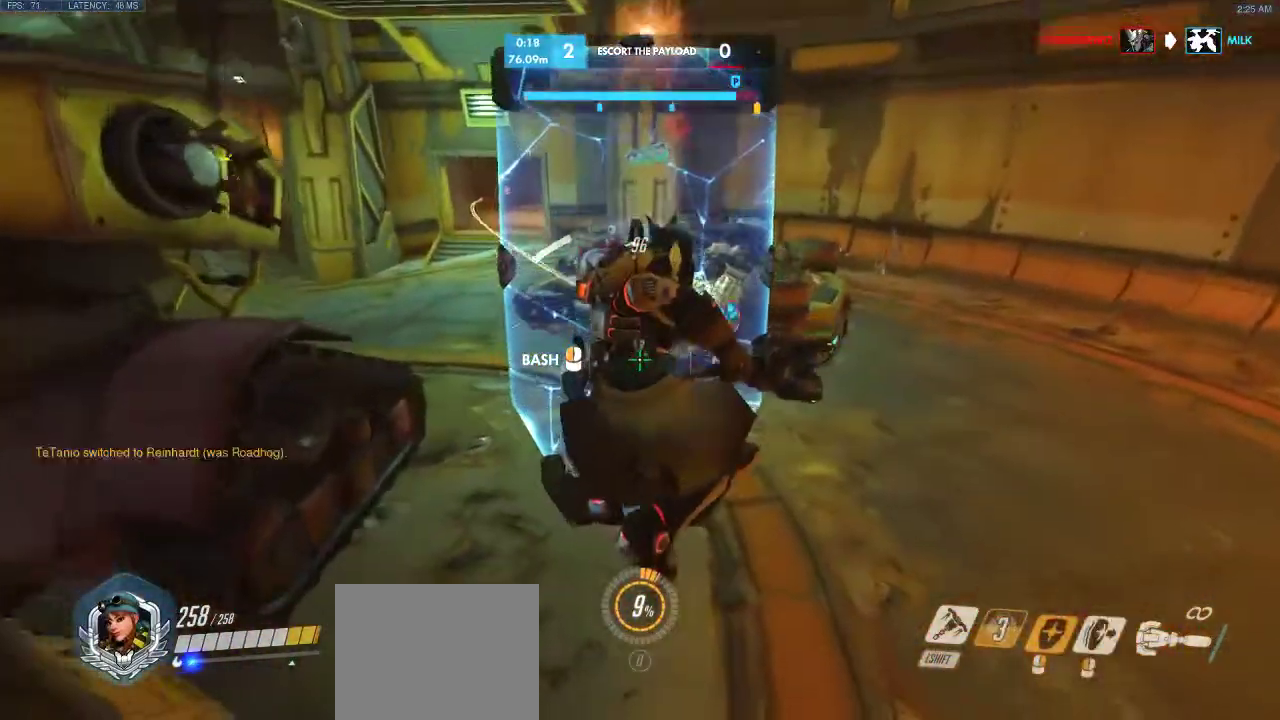
{"keys": ["d", "space"], "events": [[367, "d", "down"], [467, "space", "down"], [500, "w", "up"]]}
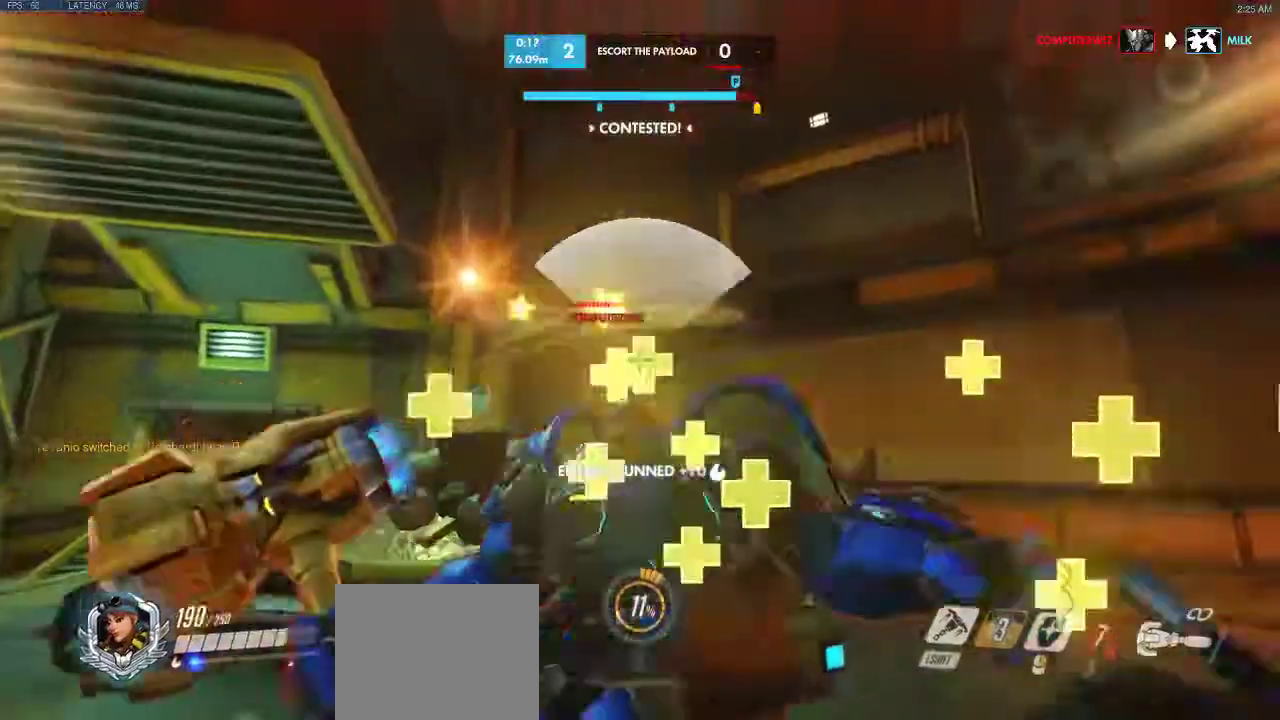
{"keys": ["a", "shift", "space"], "events": [[317, "shift", "down"], [467, "d", "up"], [467, "space", "up"], [500, "a", "down"], [500, "space", "down"]]}
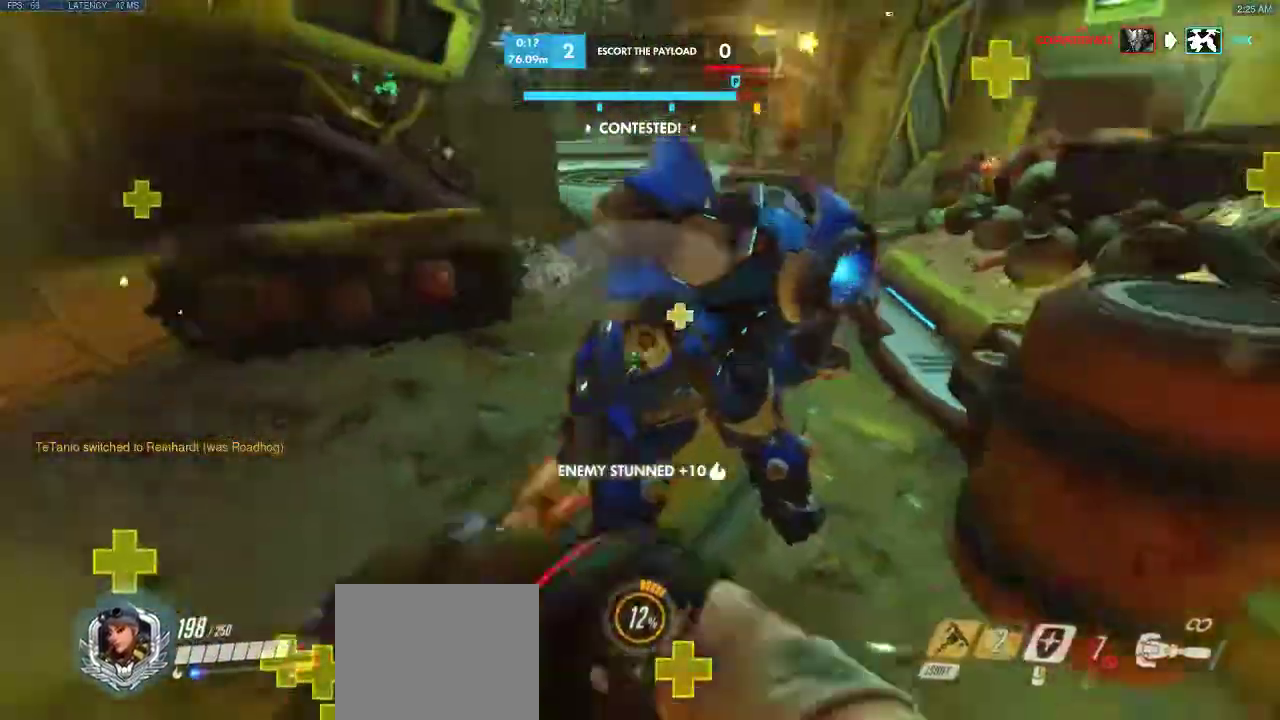
{"keys": ["a"], "events": [[17, "w", "down"], [50, "shift", "up"], [67, "d", "down"], [83, "w", "up"], [167, "q", "down"], [200, "w", "down"], [250, "q", "up"], [267, "w", "up"], [350, "d", "up"], [367, "space", "up"]]}
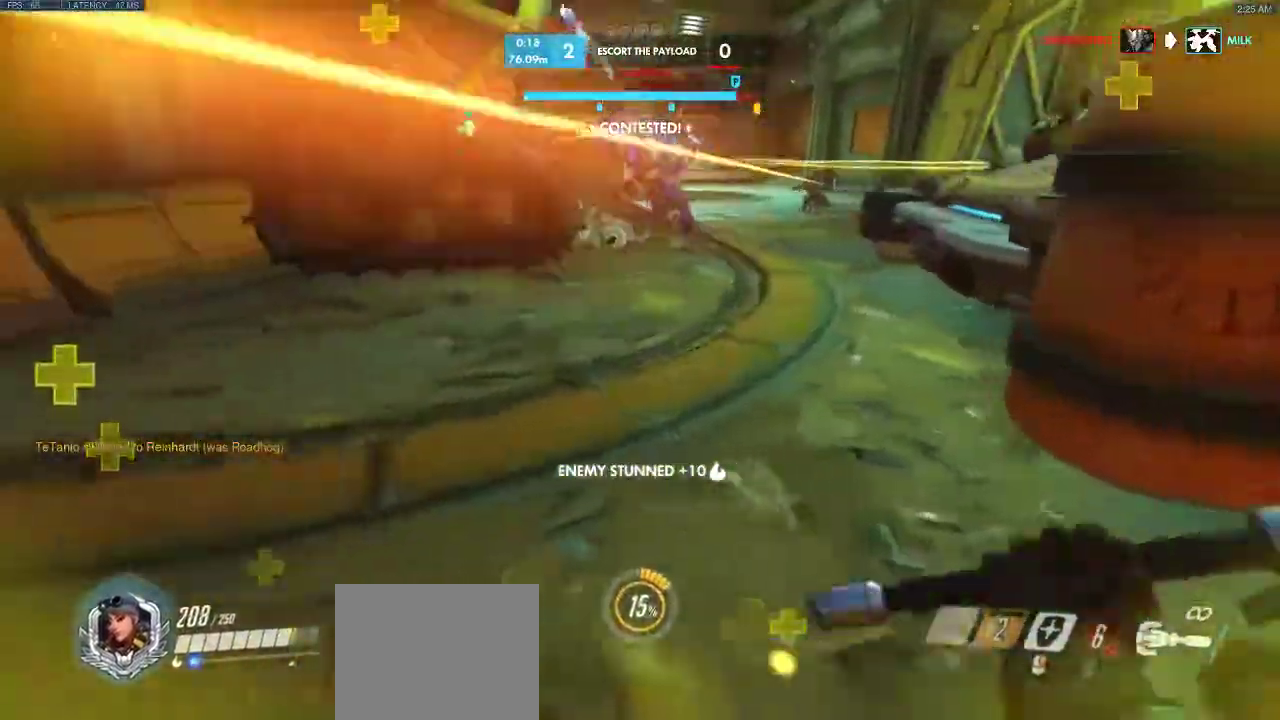
{"keys": ["s"], "events": [[117, "space", "down"], [333, "s", "down"], [450, "a", "up"], [450, "space", "up"]]}
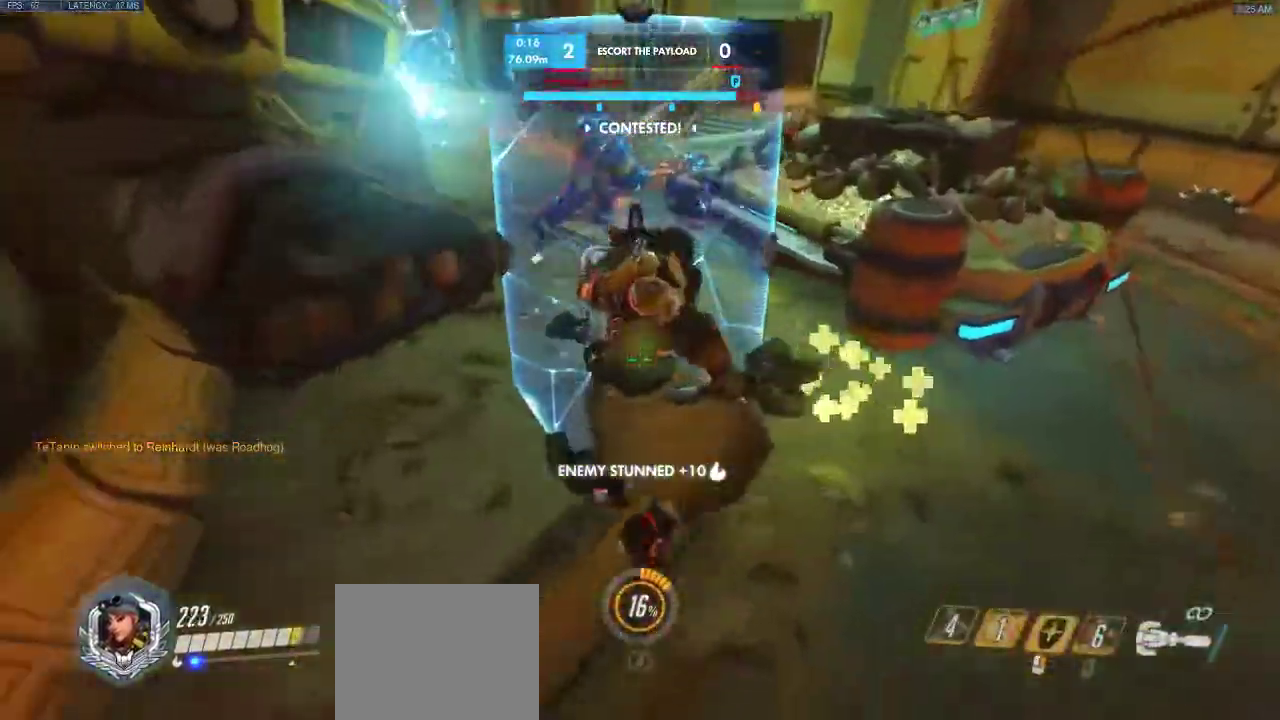
{"keys": ["a", "s", "space"], "events": [[83, "space", "down"], [433, "a", "down"]]}
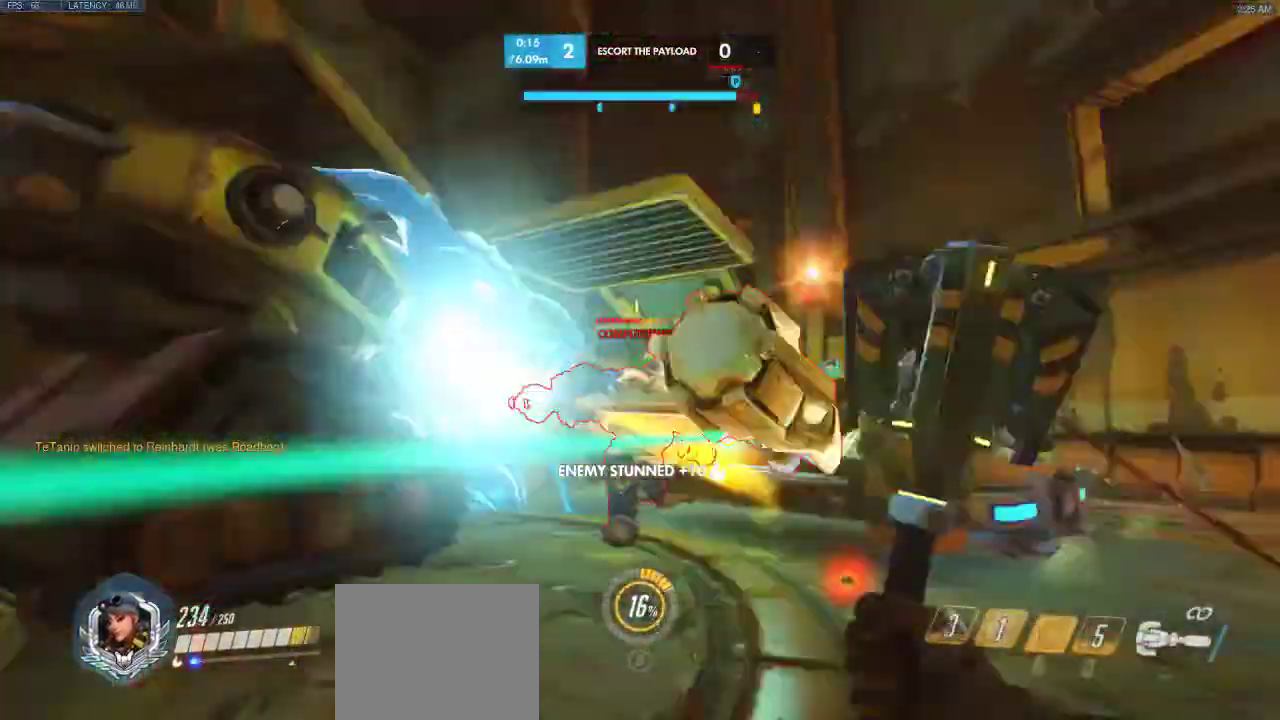
{"keys": ["d"], "events": [[117, "space", "up"], [183, "s", "up"], [350, "d", "down"], [367, "w", "down"], [433, "a", "up"], [450, "w", "up"]]}
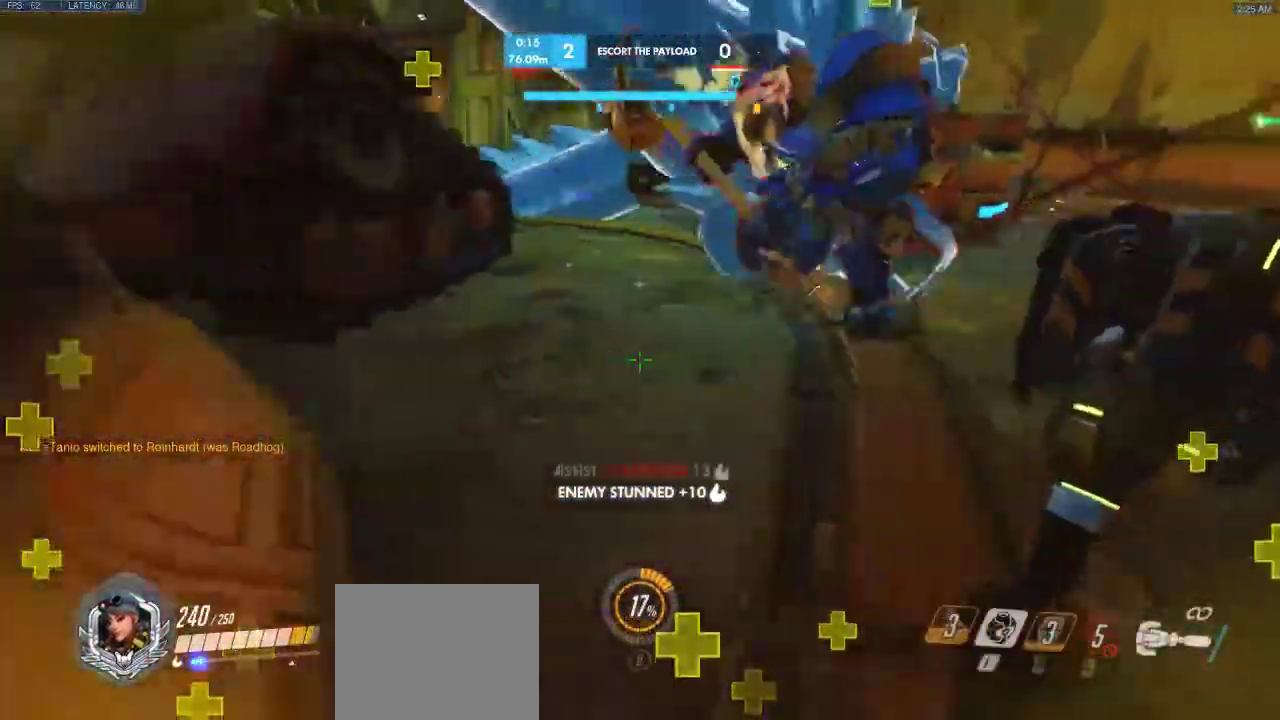
{"keys": ["a"], "events": [[33, "space", "down"], [400, "a", "down"], [400, "space", "up"], [483, "d", "up"]]}
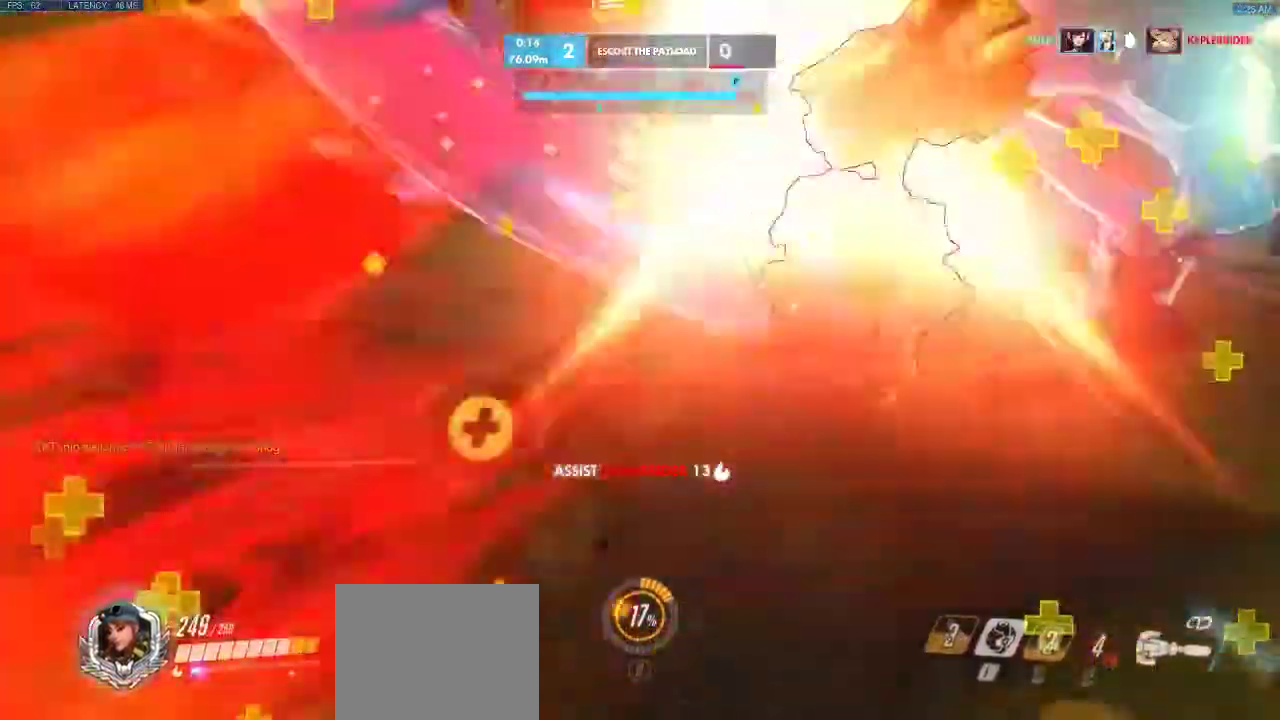
{"keys": ["a"], "events": [[67, "s", "down"], [450, "s", "up"]]}
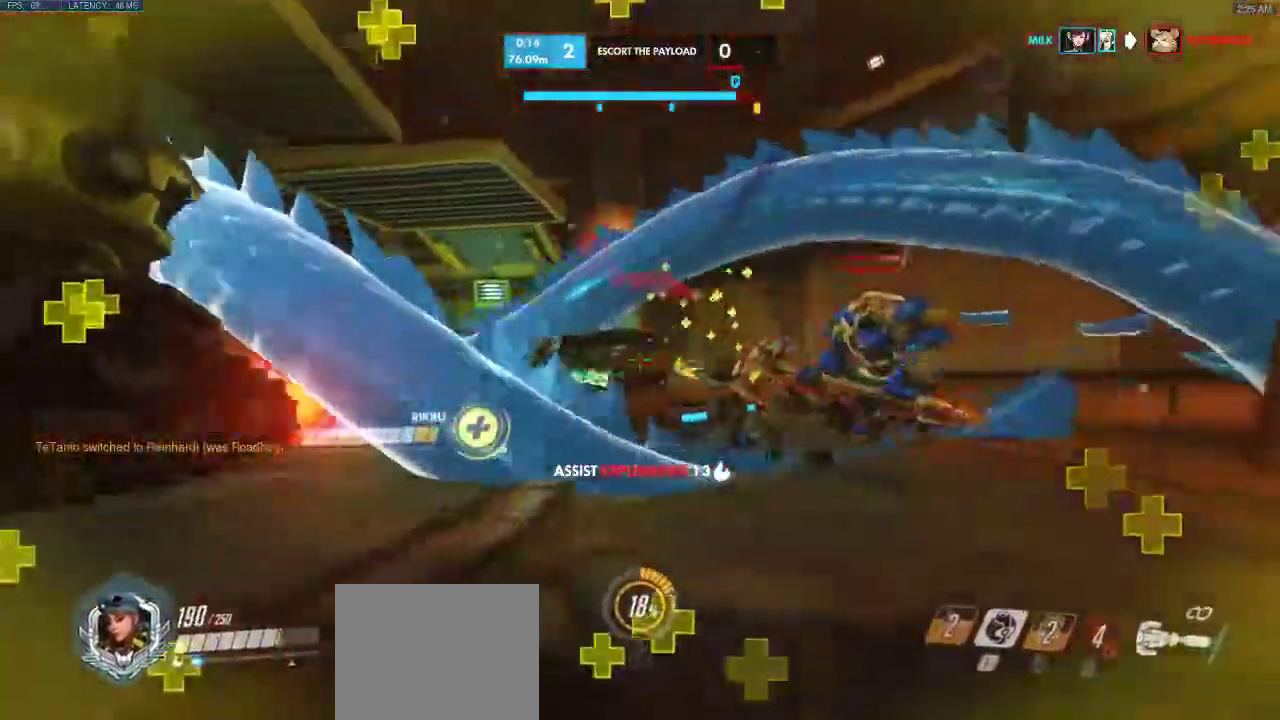
{"keys": ["a", "d", "w"], "events": [[33, "w", "down"], [133, "a", "up"], [350, "d", "down"], [433, "a", "down"]]}
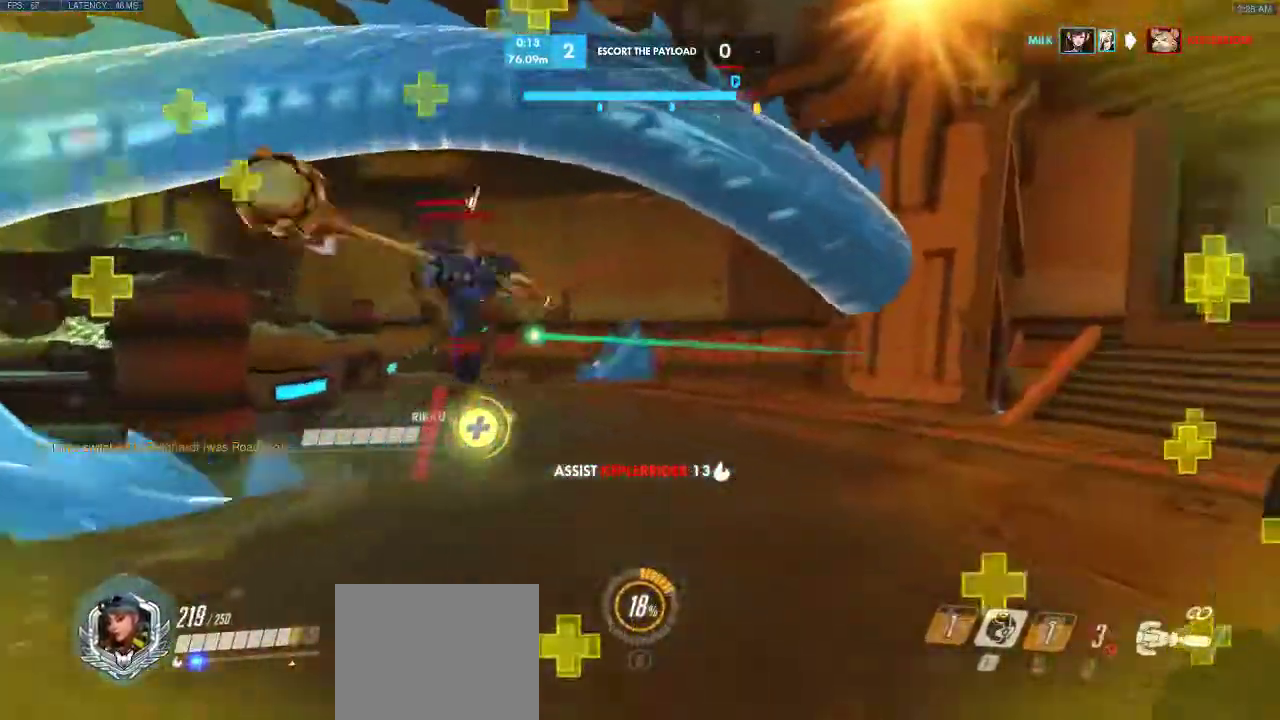
{"keys": ["d", "space"], "events": [[67, "d", "up"], [100, "d", "down"], [150, "space", "down"], [167, "a", "up"], [250, "w", "up"]]}
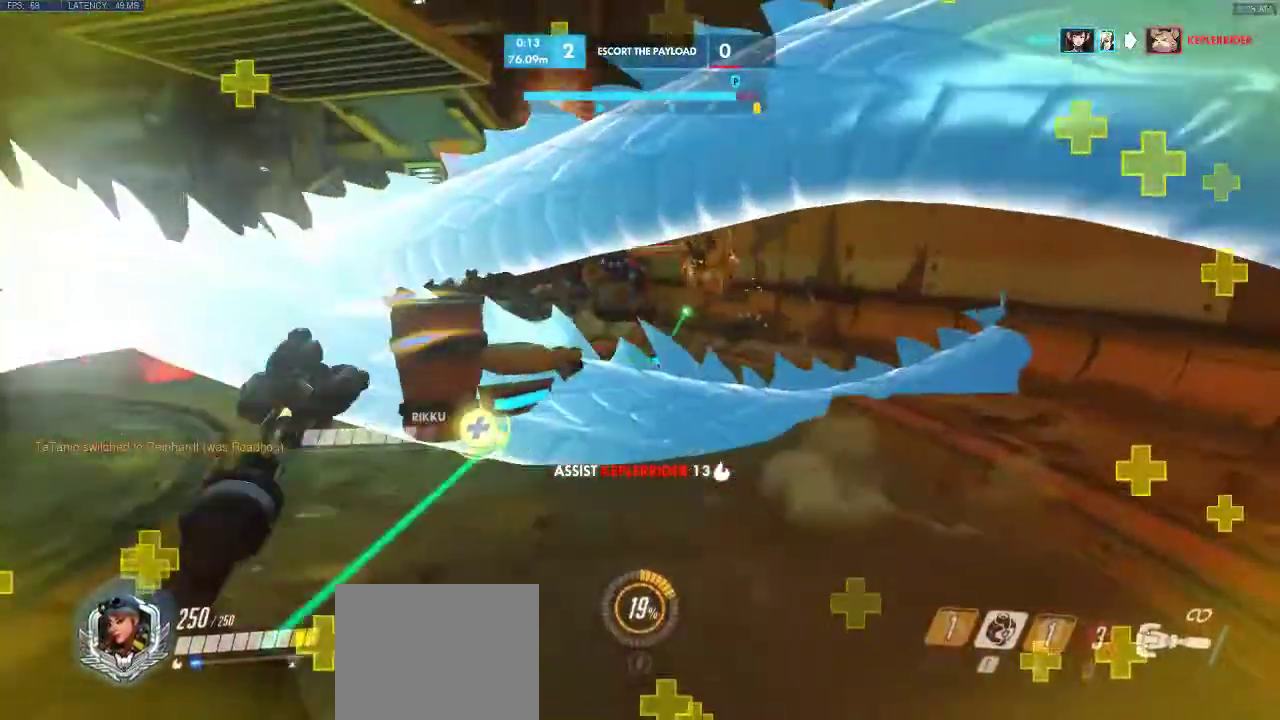
{"keys": ["d"], "events": [[233, "space", "up"]]}